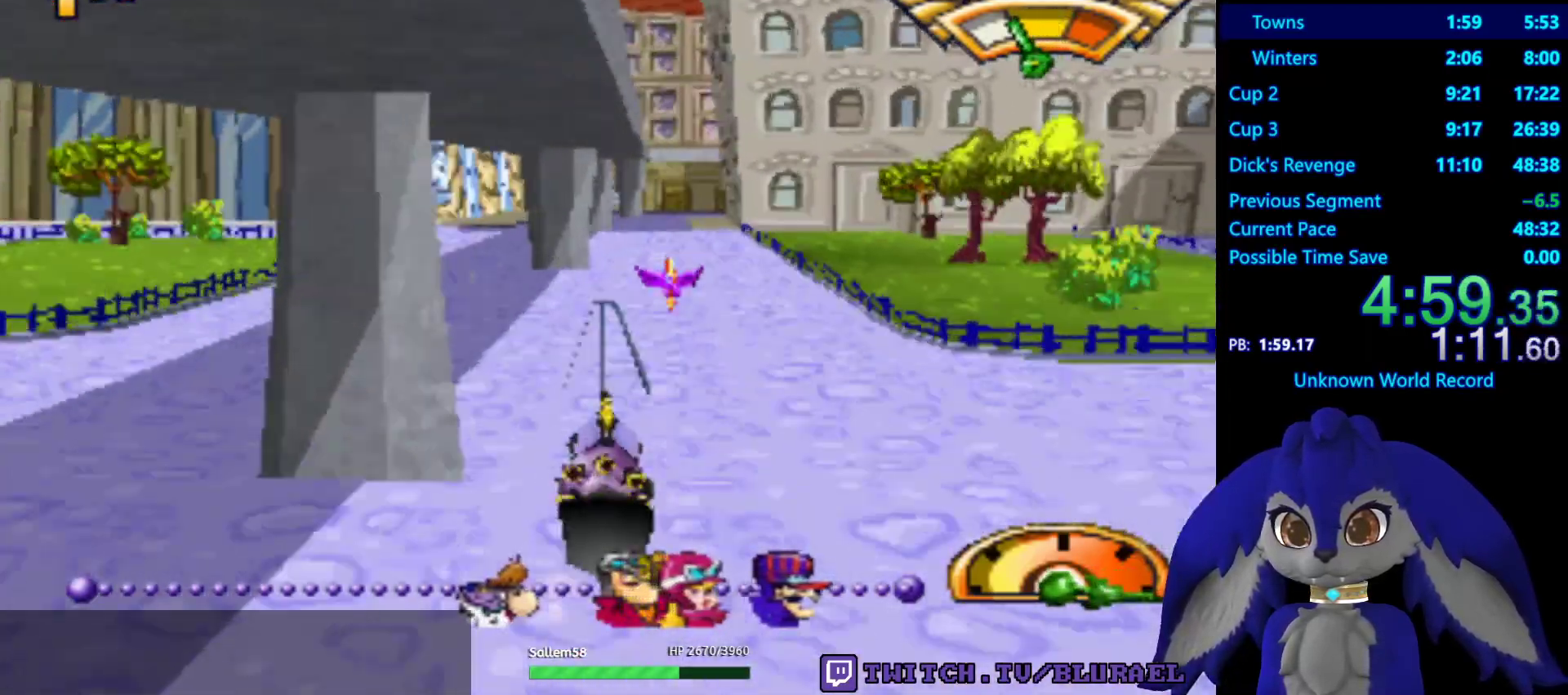
Gameplay with a controller (PlayStation layout); each line is a JSON object with the inputs held at the frame after it. "events" lists button and stick changes between this image and that frame as [ms after this image, input, new state], when the widget could be followed in between. Not read: R3.
{"buttons": ["CROSS"], "left_stick": "center", "right_stick": "center", "events": [[300, "left_stick", "down-left"], [417, "left_stick", "center"]]}
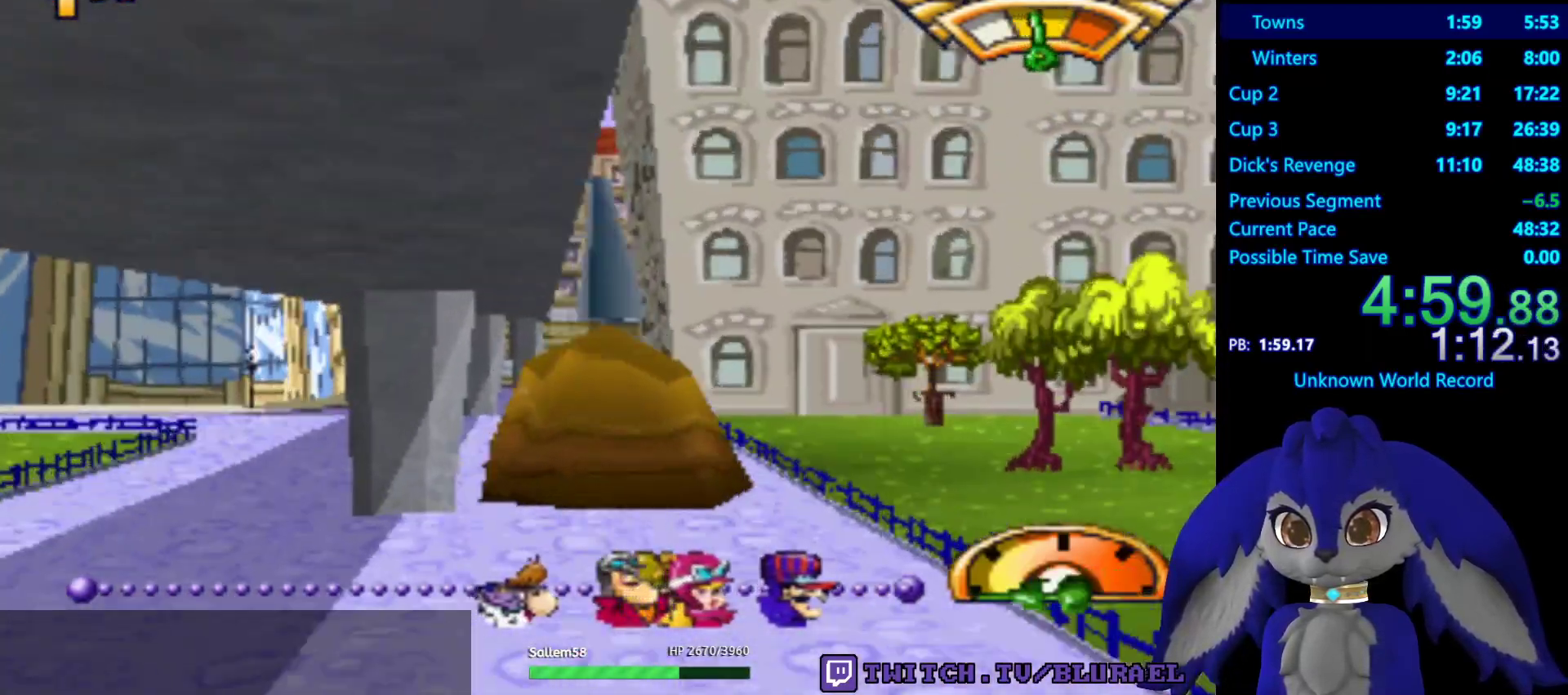
{"buttons": ["CROSS"], "left_stick": "center", "right_stick": "center", "events": []}
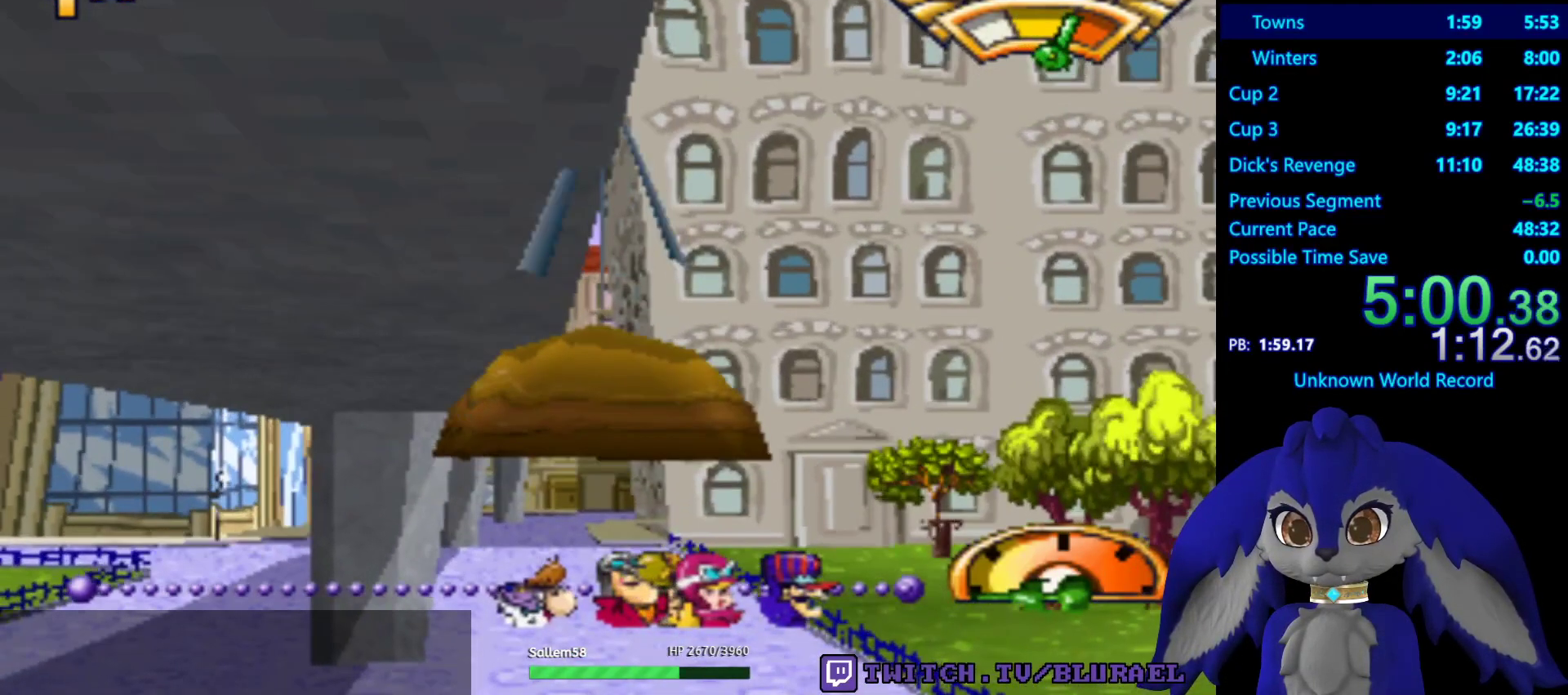
{"buttons": ["CROSS"], "left_stick": "center", "right_stick": "center", "events": []}
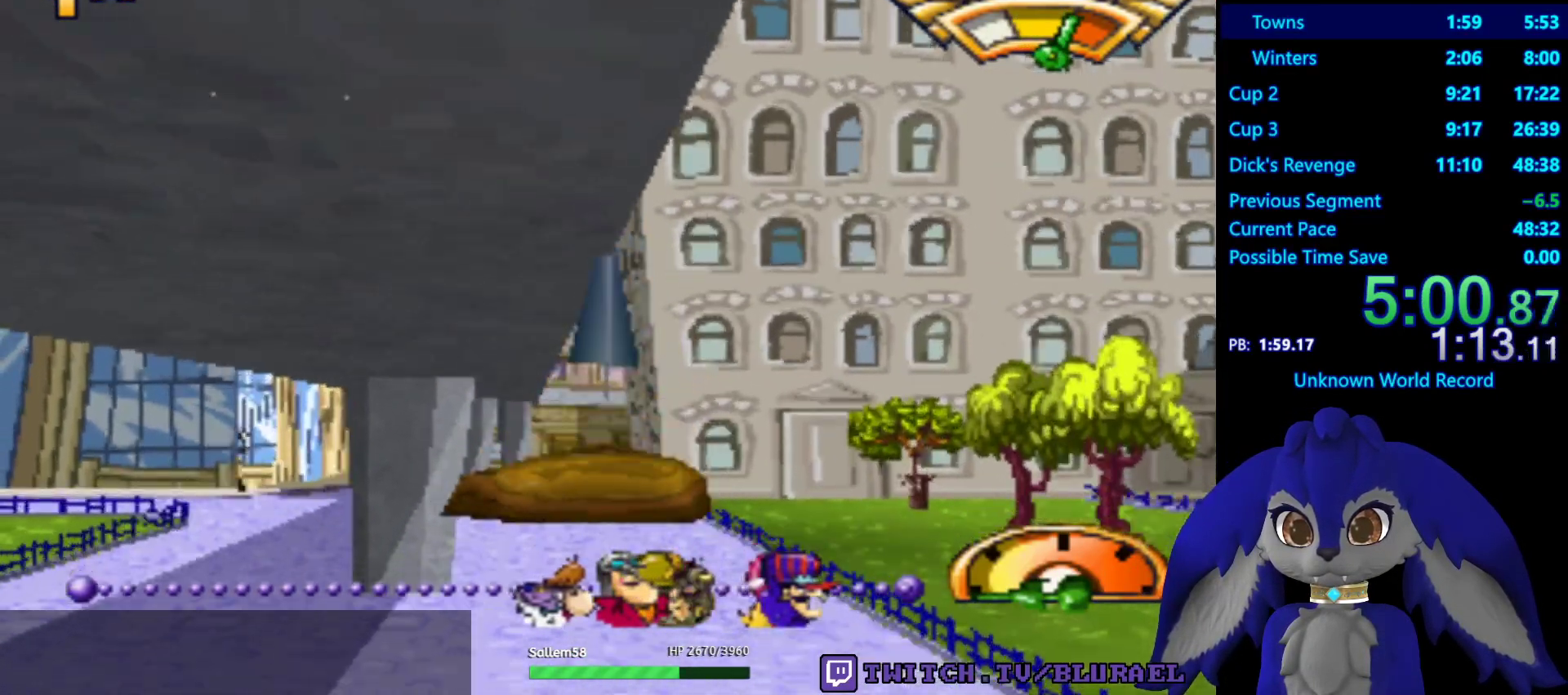
{"buttons": ["CROSS"], "left_stick": "center", "right_stick": "center", "events": []}
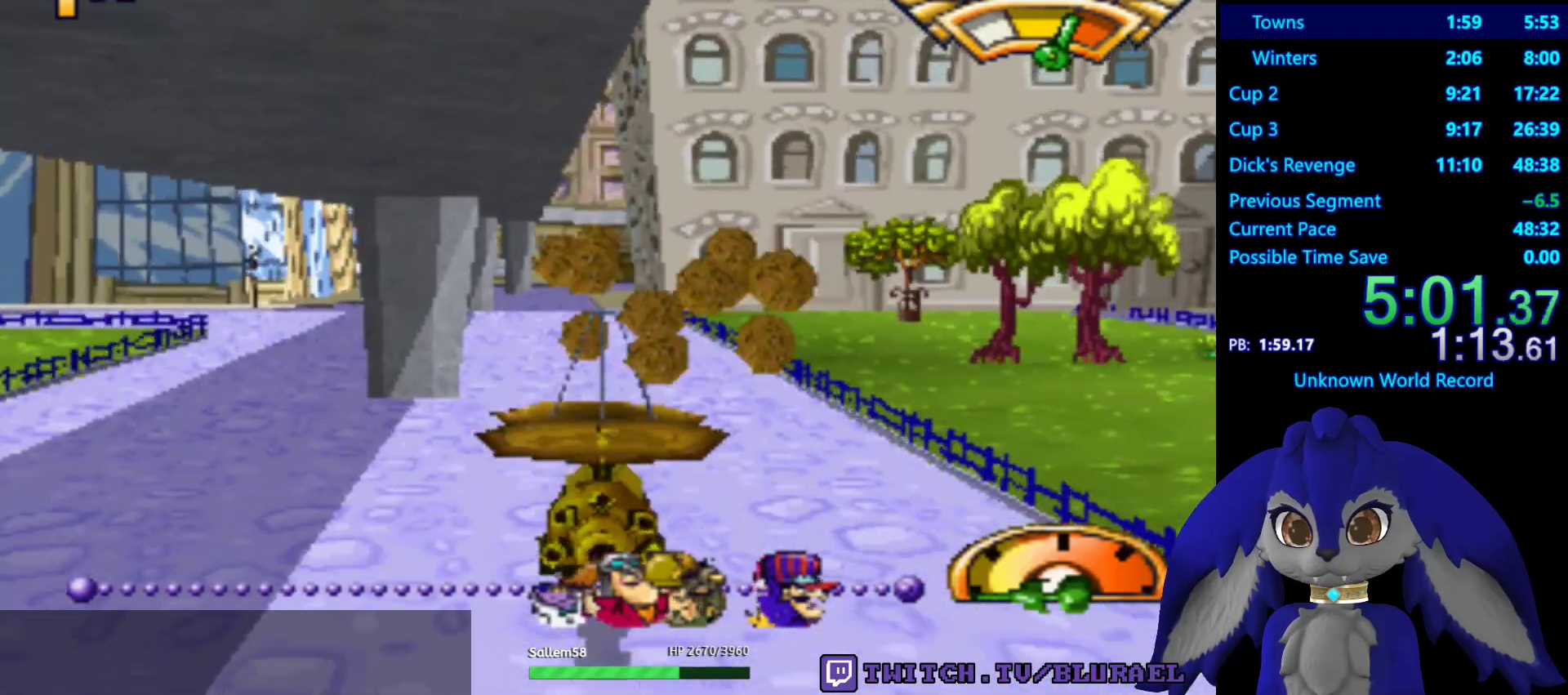
{"buttons": ["CROSS"], "left_stick": "center", "right_stick": "center", "events": [[117, "R2", "down"], [250, "R2", "up"]]}
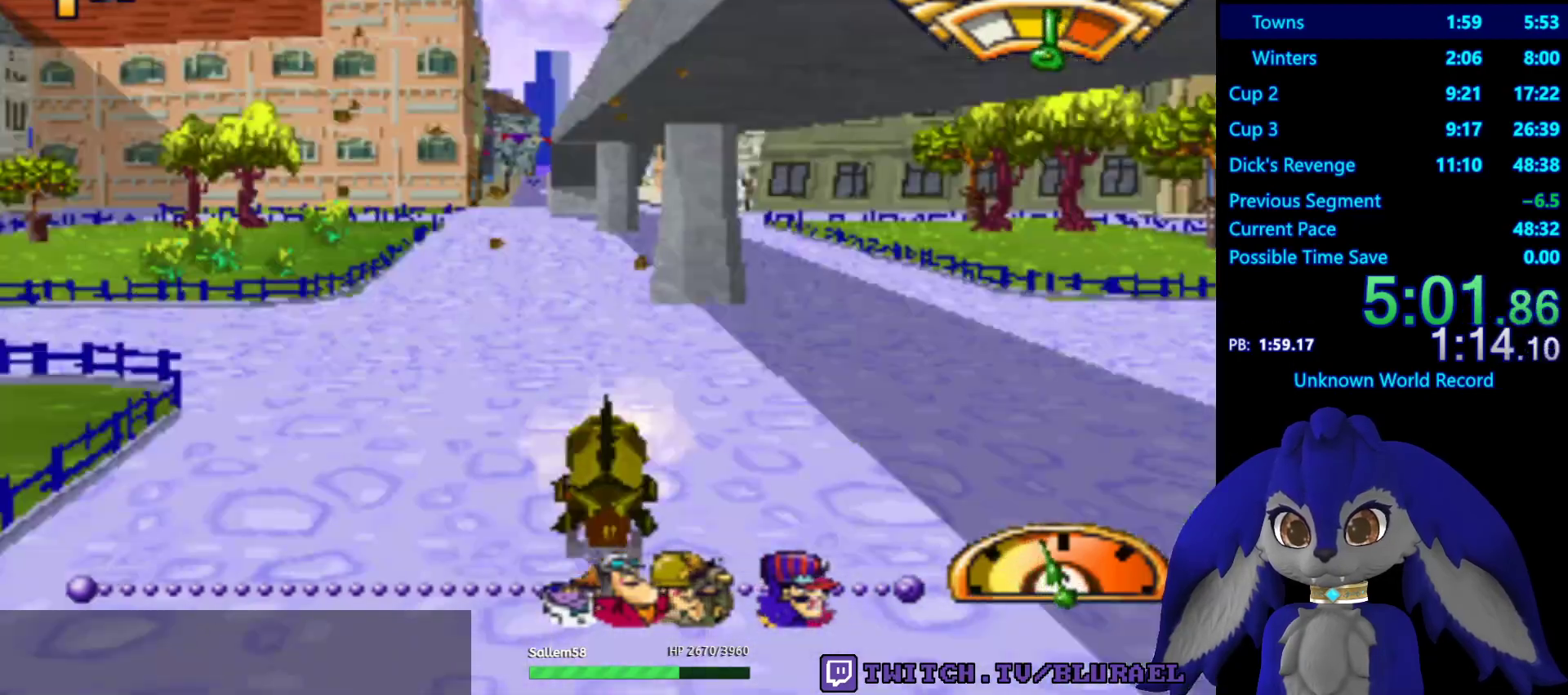
{"buttons": ["CROSS"], "left_stick": "center", "right_stick": "center", "events": [[167, "R2", "down"], [300, "R2", "up"]]}
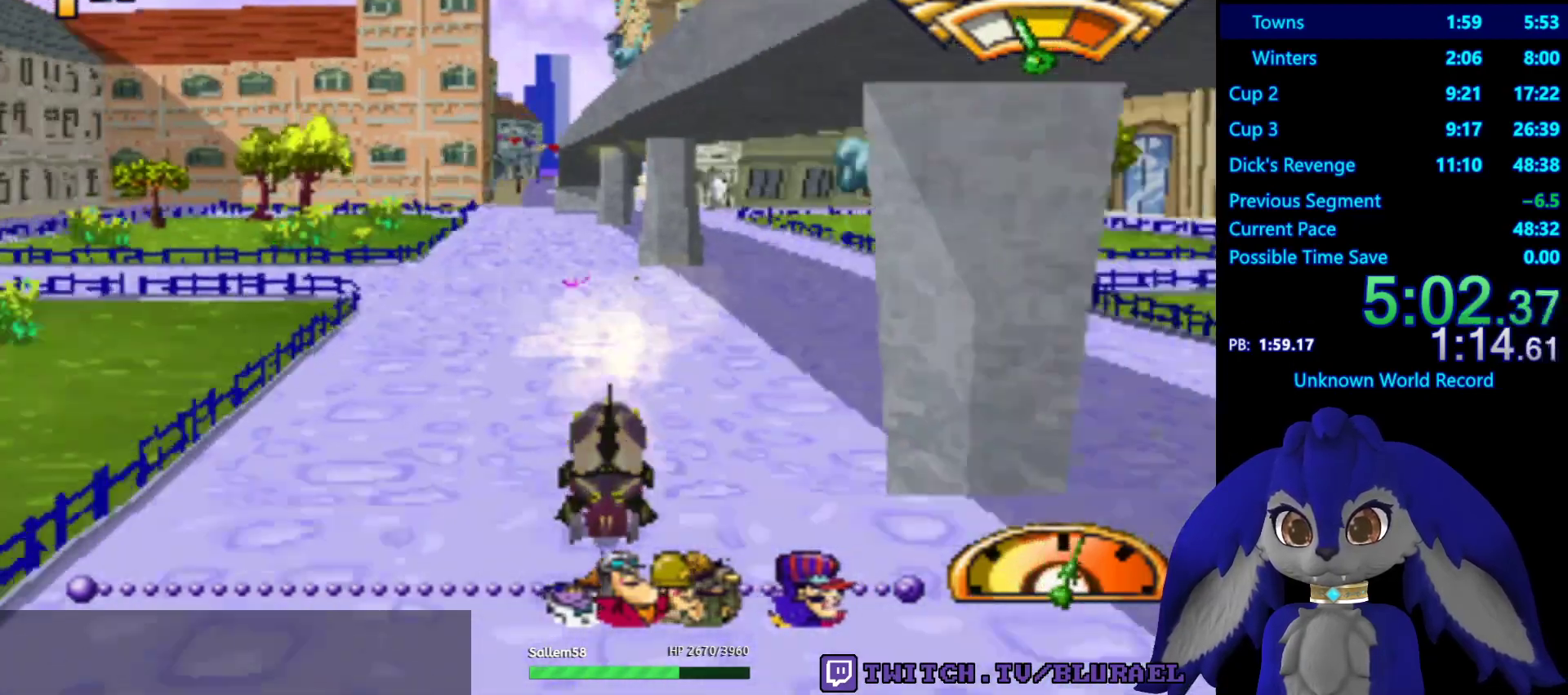
{"buttons": ["CROSS"], "left_stick": "center", "right_stick": "center", "events": []}
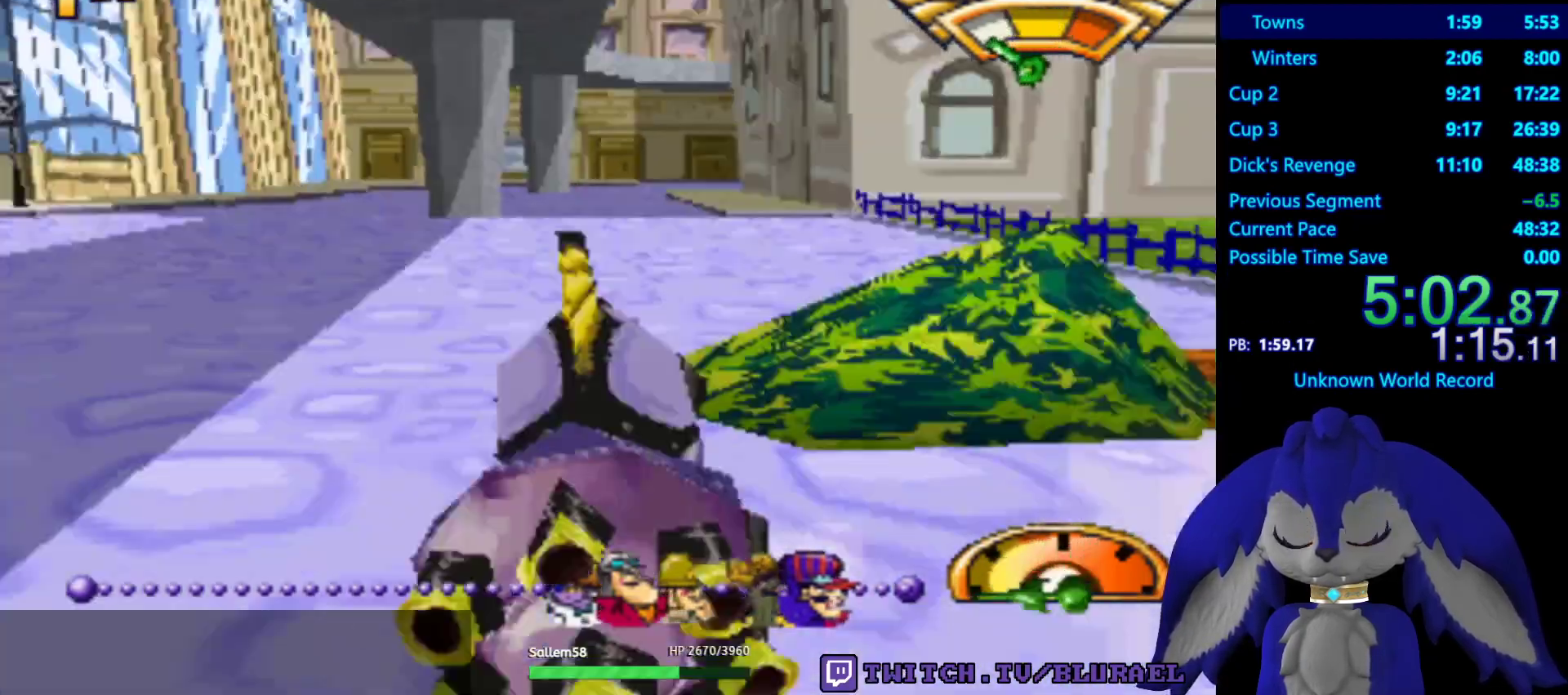
{"buttons": ["CROSS"], "left_stick": "right", "right_stick": "center", "events": [[33, "left_stick", "left"], [233, "left_stick", "center"], [317, "left_stick", "right"]]}
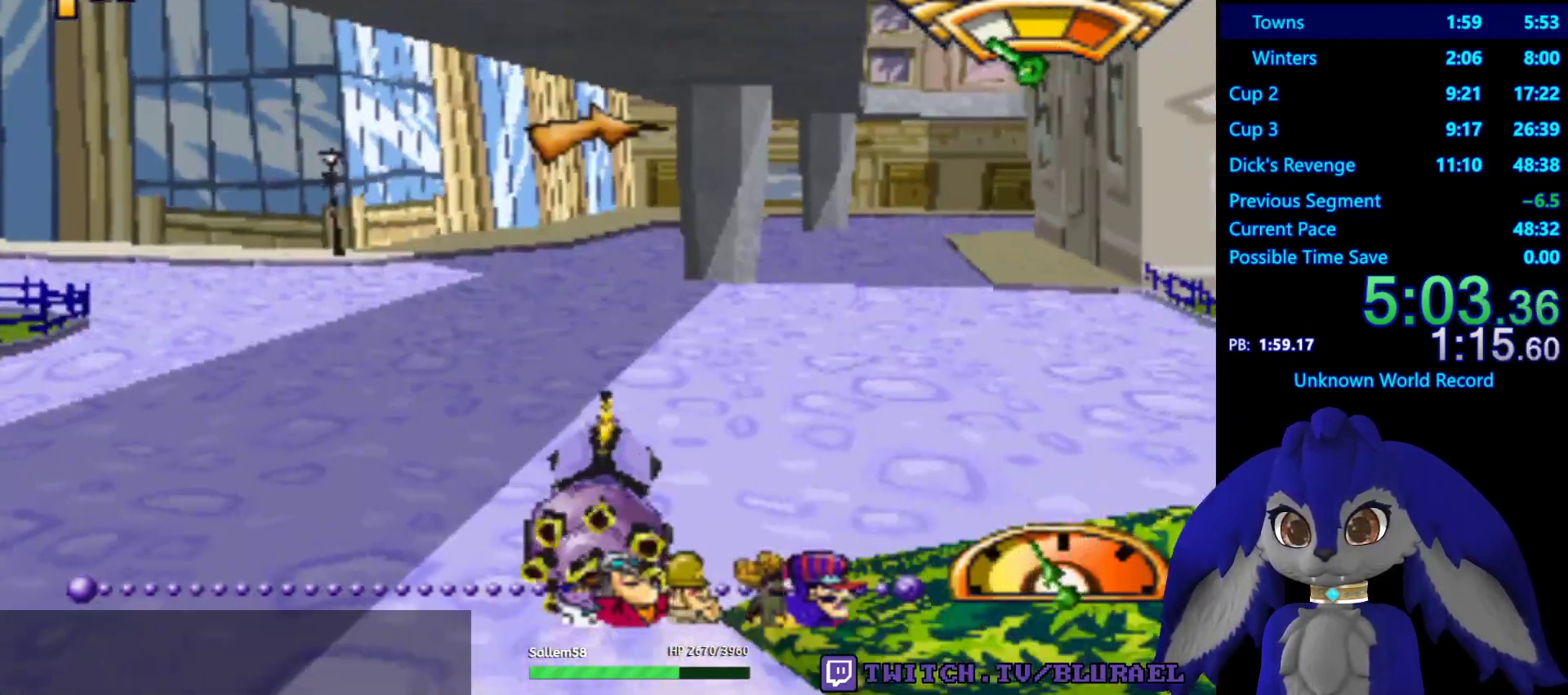
{"buttons": ["CROSS"], "left_stick": "center", "right_stick": "center", "events": [[167, "left_stick", "center"], [283, "left_stick", "left"], [483, "left_stick", "center"]]}
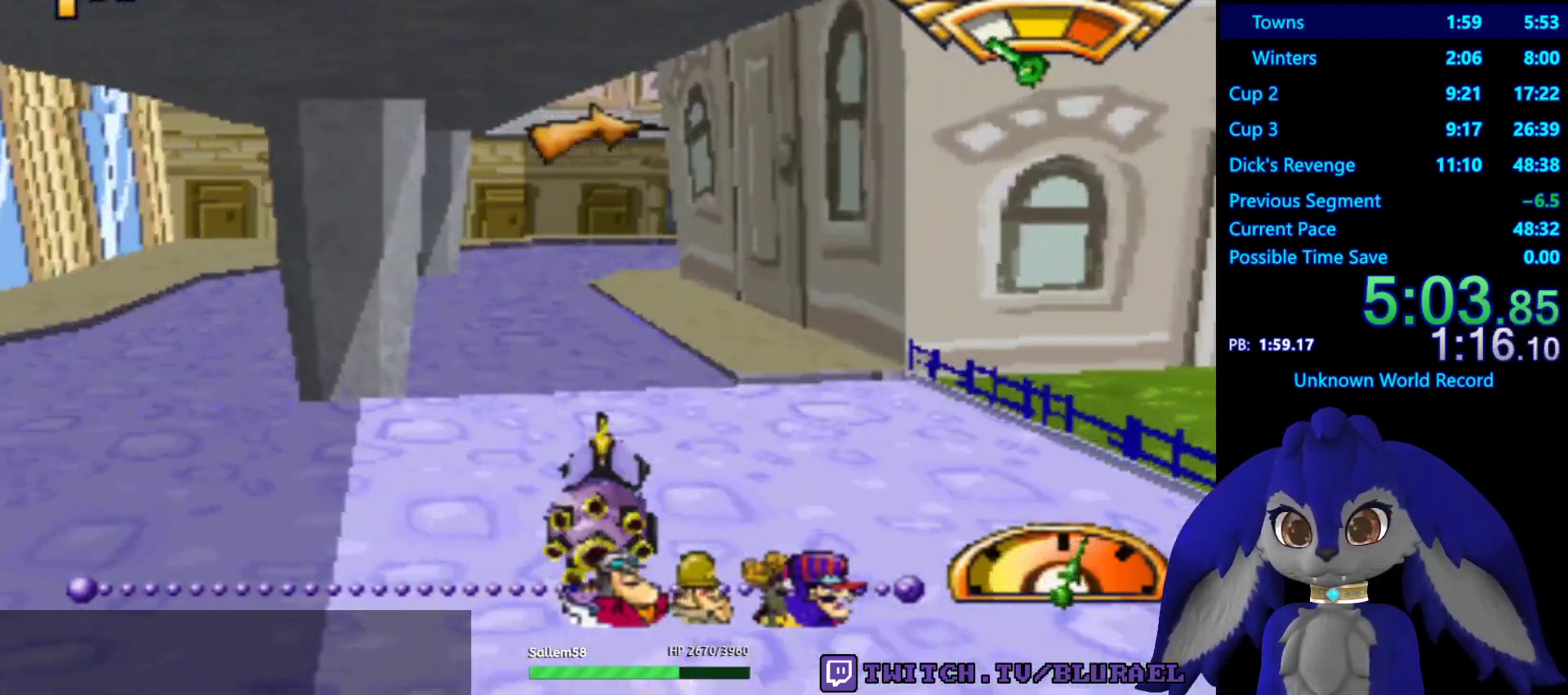
{"buttons": ["CROSS"], "left_stick": "center", "right_stick": "center", "events": [[200, "left_stick", "right"], [483, "left_stick", "center"]]}
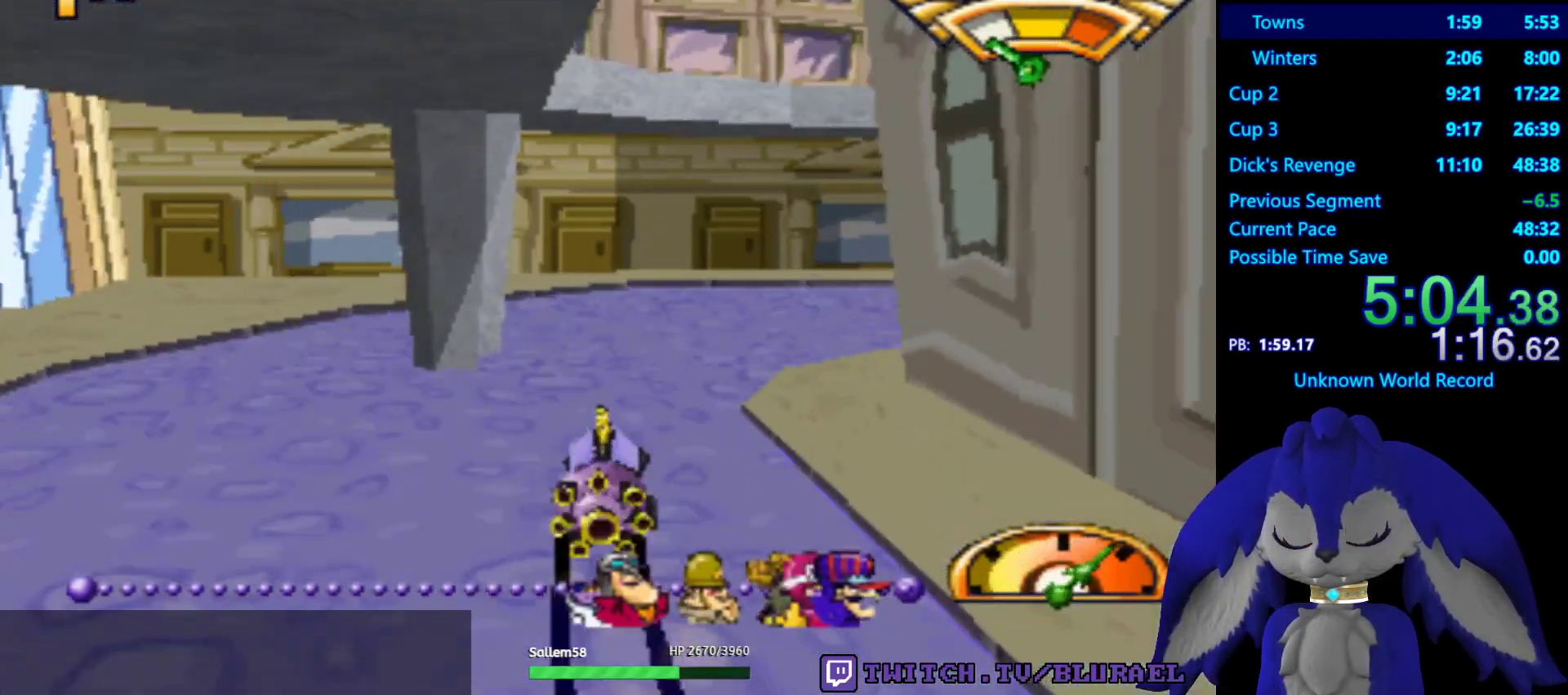
{"buttons": ["CROSS"], "left_stick": "right", "right_stick": "center", "events": [[133, "left_stick", "right"]]}
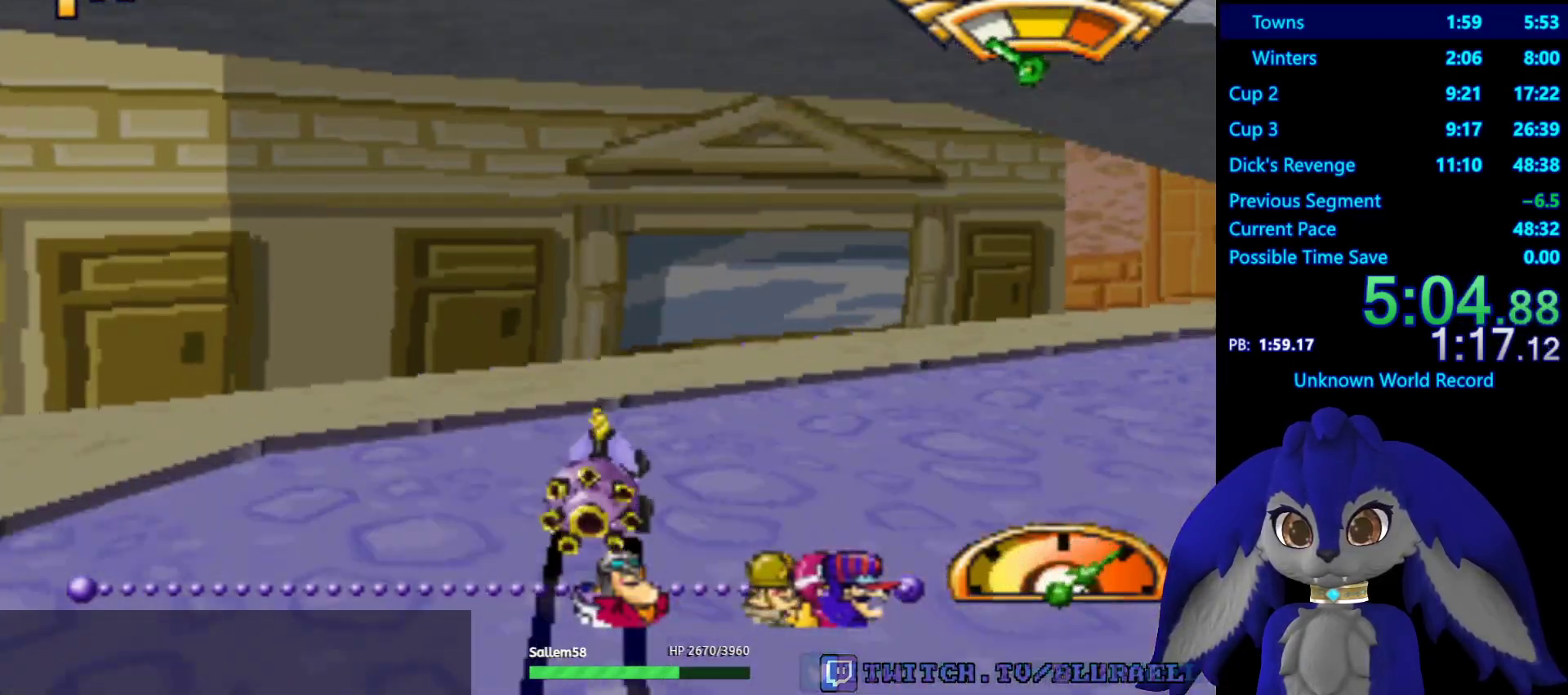
{"buttons": ["CROSS"], "left_stick": "center", "right_stick": "center", "events": [[167, "left_stick", "center"], [267, "left_stick", "left"], [417, "left_stick", "center"]]}
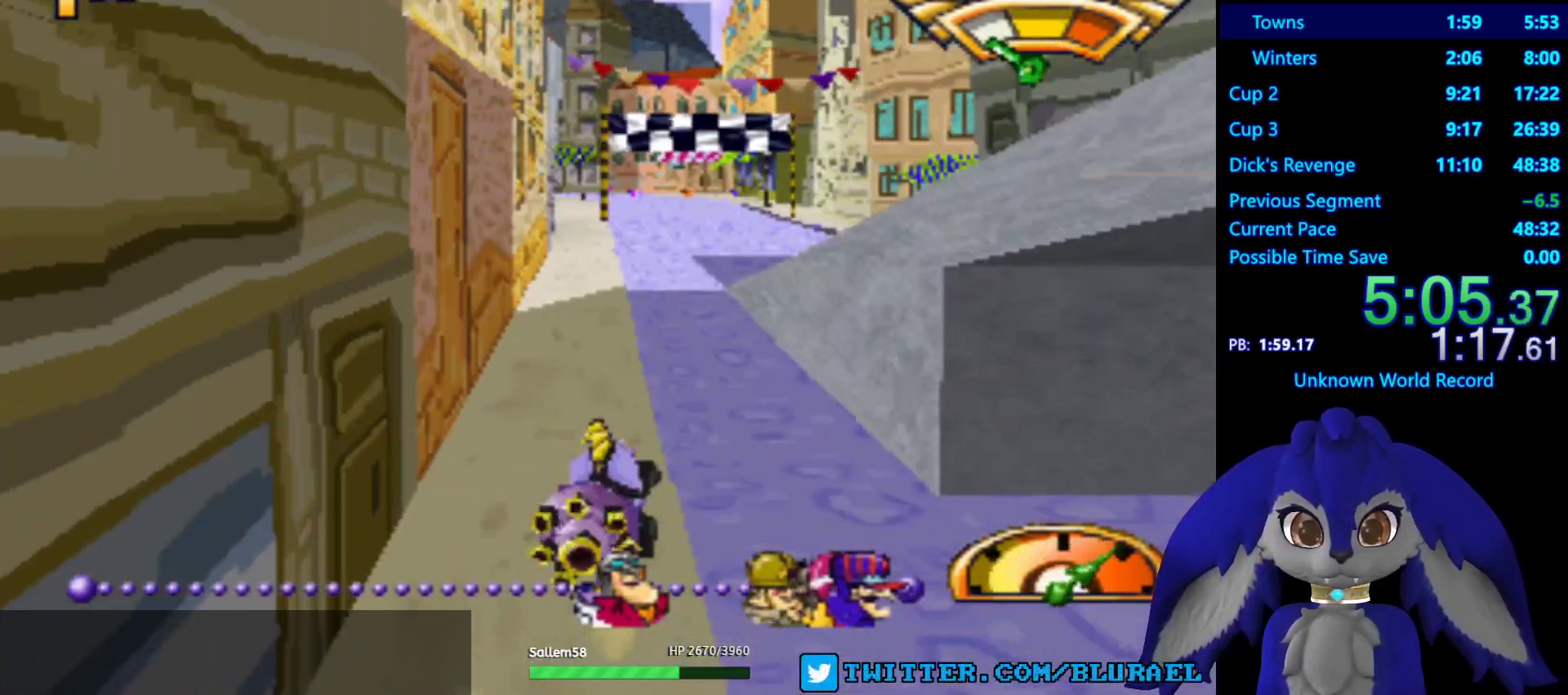
{"buttons": ["CROSS"], "left_stick": "center", "right_stick": "center", "events": [[133, "left_stick", "right"], [267, "left_stick", "center"], [367, "left_stick", "left"], [450, "left_stick", "center"]]}
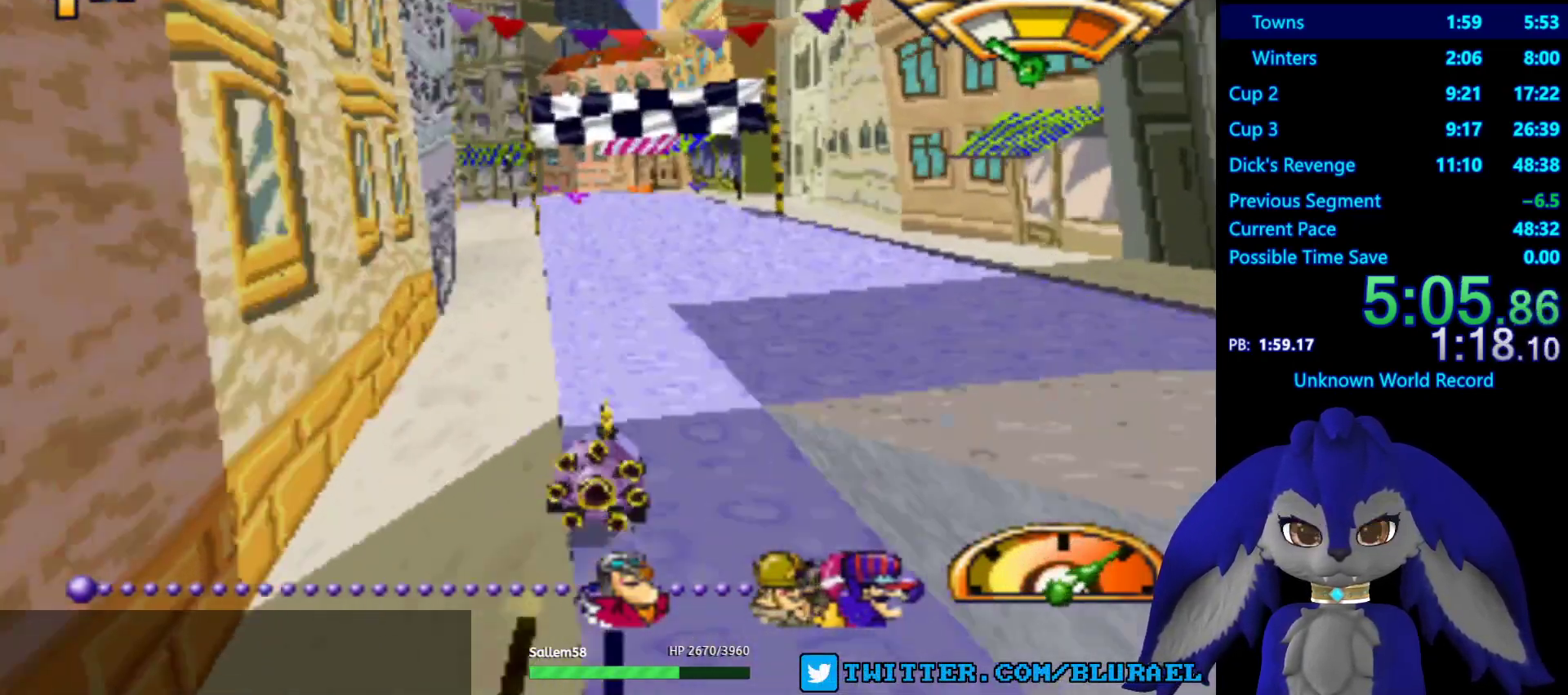
{"buttons": ["CROSS"], "left_stick": "center", "right_stick": "center", "events": []}
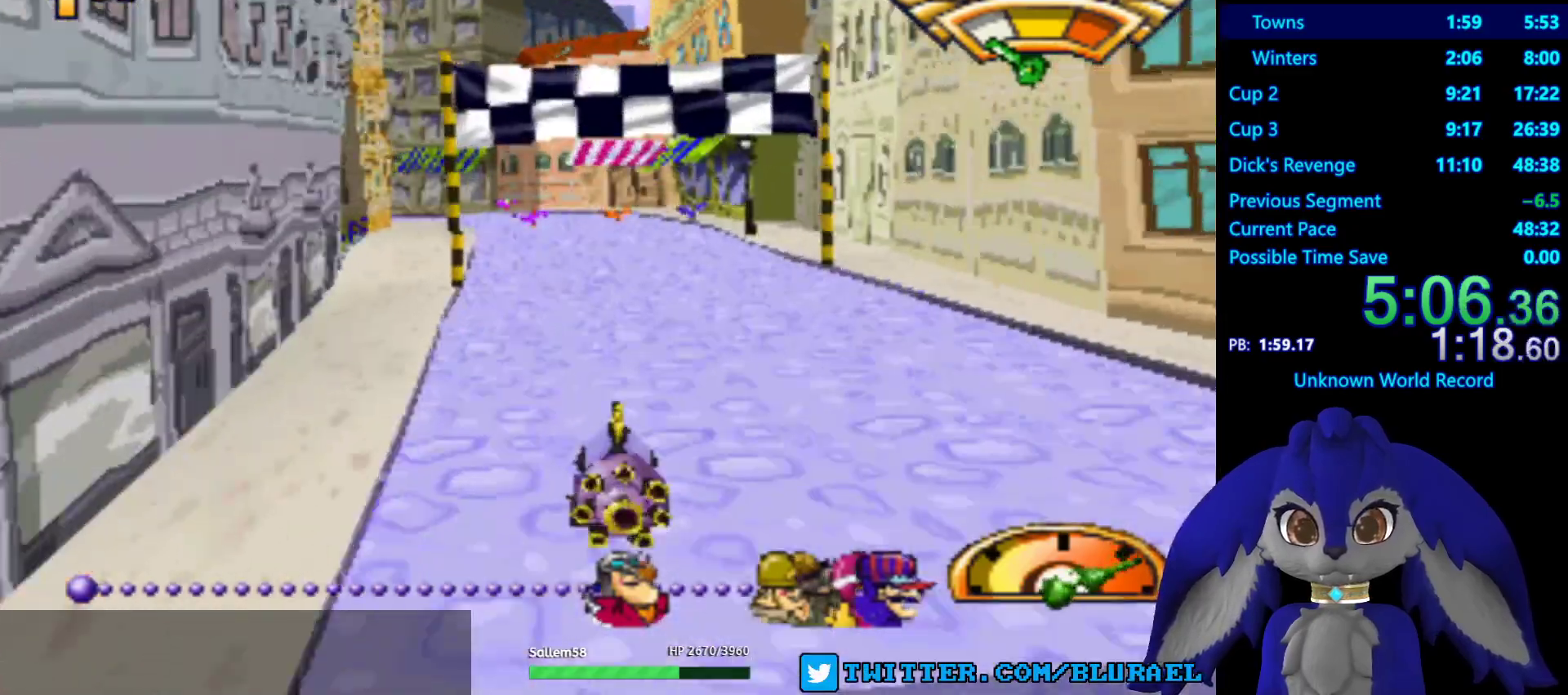
{"buttons": ["CROSS"], "left_stick": "right", "right_stick": "center", "events": [[350, "left_stick", "right"]]}
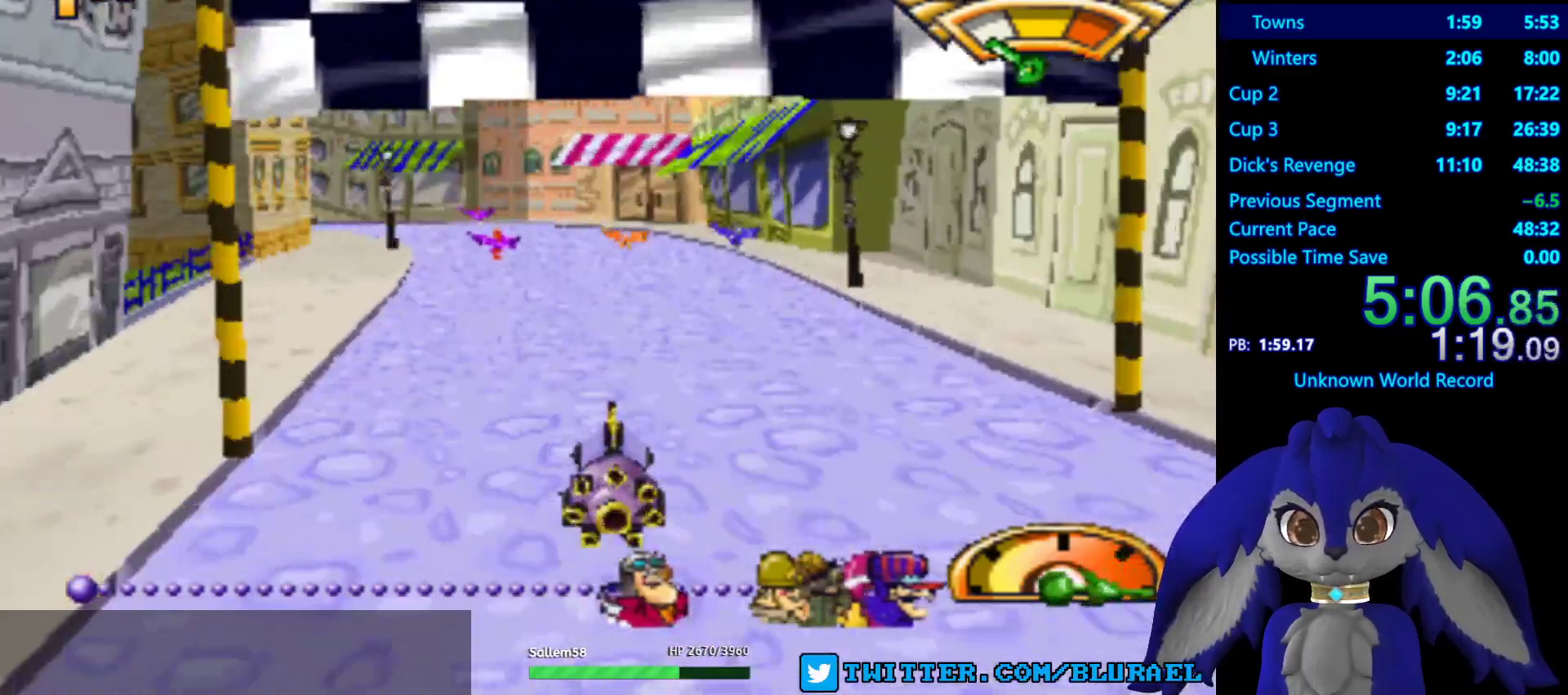
{"buttons": [], "left_stick": "left", "right_stick": "center", "events": [[33, "left_stick", "center"], [217, "left_stick", "left"], [300, "CROSS", "up"]]}
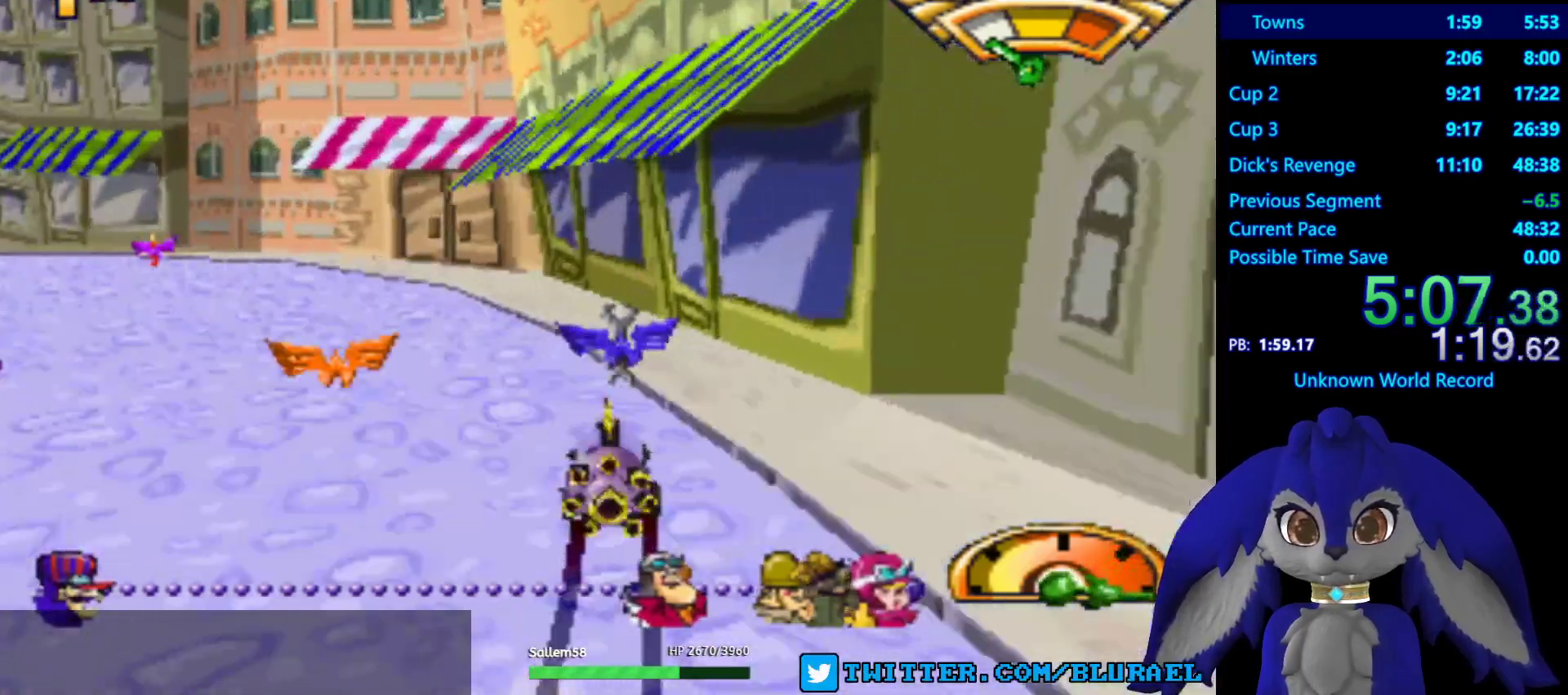
{"buttons": [], "left_stick": "left", "right_stick": "center", "events": []}
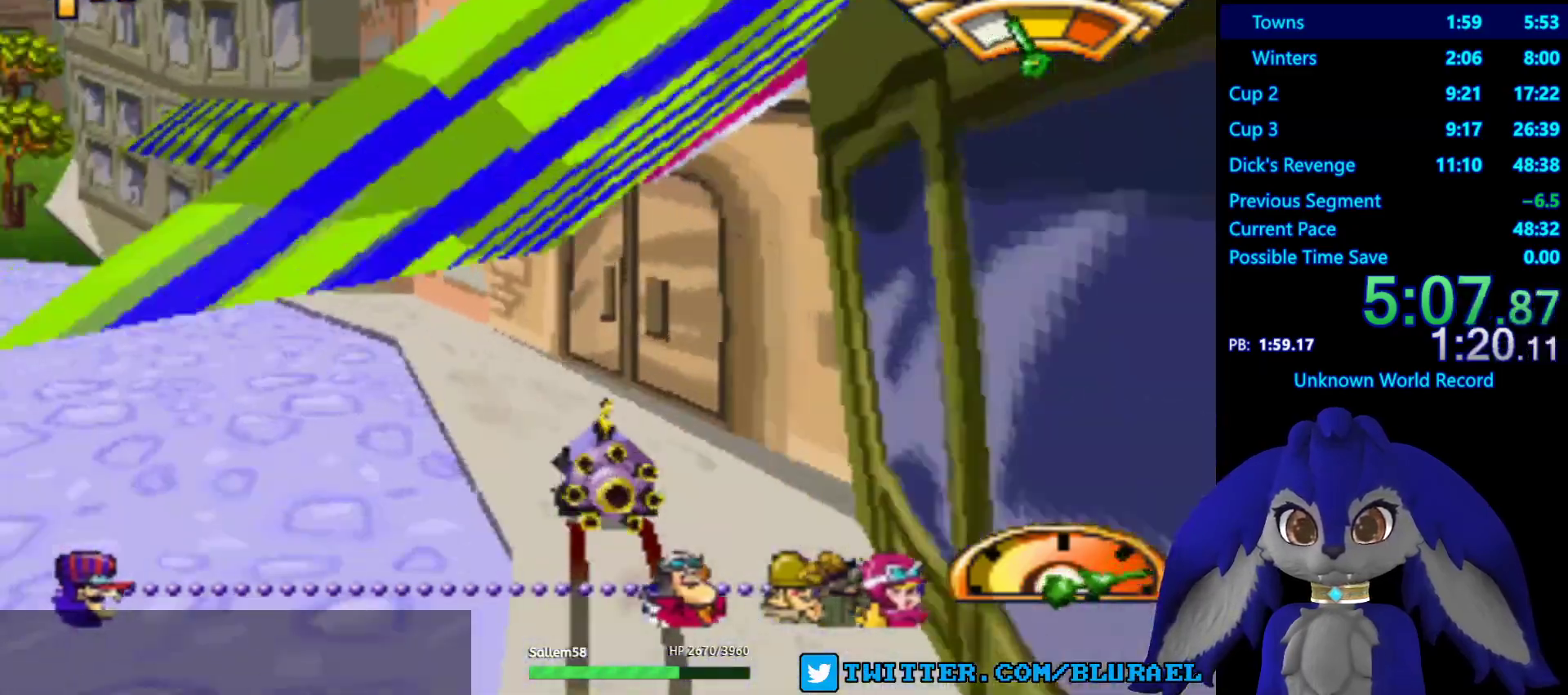
{"buttons": ["CROSS"], "left_stick": "left", "right_stick": "center", "events": [[500, "CROSS", "down"]]}
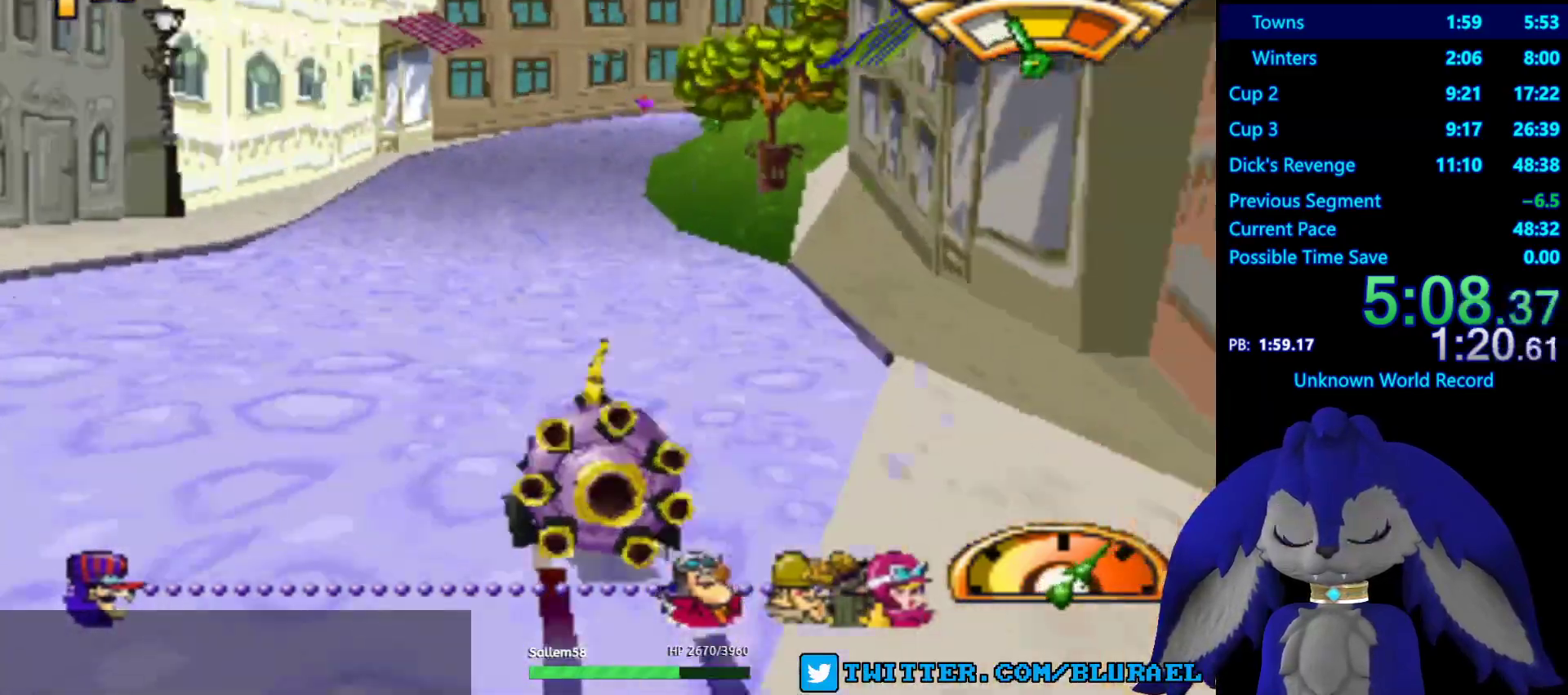
{"buttons": ["CROSS"], "left_stick": "center", "right_stick": "center", "events": [[83, "left_stick", "right"], [150, "L2", "down"], [283, "L2", "up"], [500, "left_stick", "center"]]}
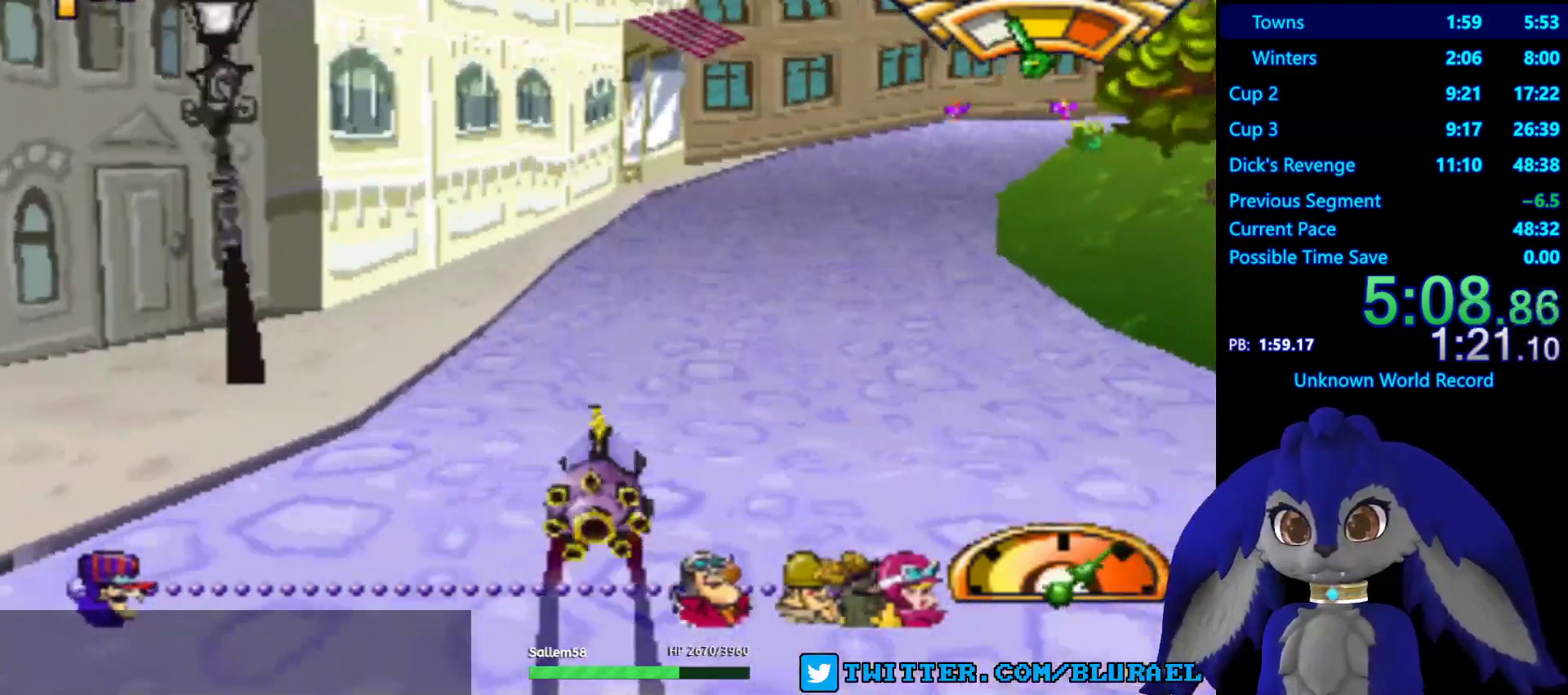
{"buttons": ["CROSS"], "left_stick": "center", "right_stick": "center", "events": [[217, "left_stick", "right"], [417, "left_stick", "center"]]}
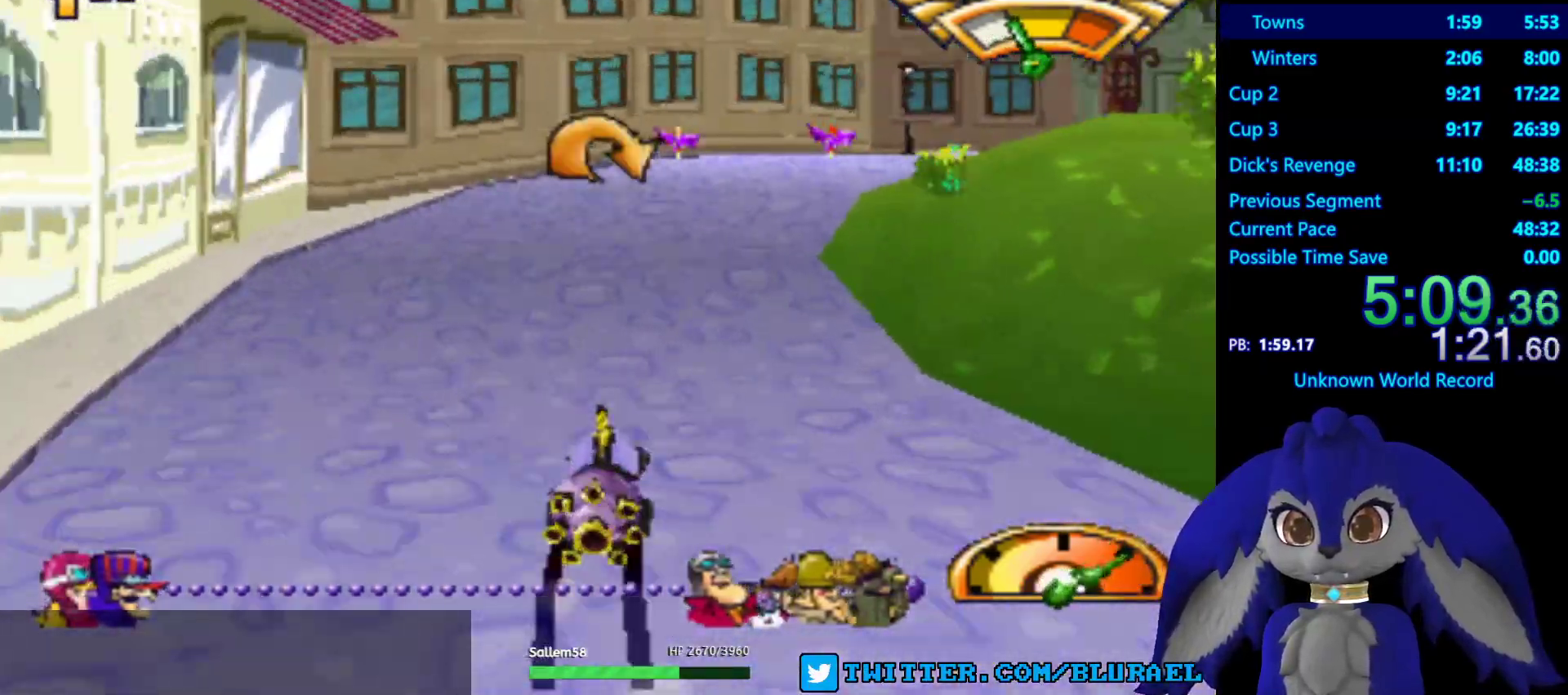
{"buttons": ["SQUARE"], "left_stick": "right", "right_stick": "center", "events": [[117, "left_stick", "right"], [167, "CROSS", "up"], [350, "SQUARE", "down"]]}
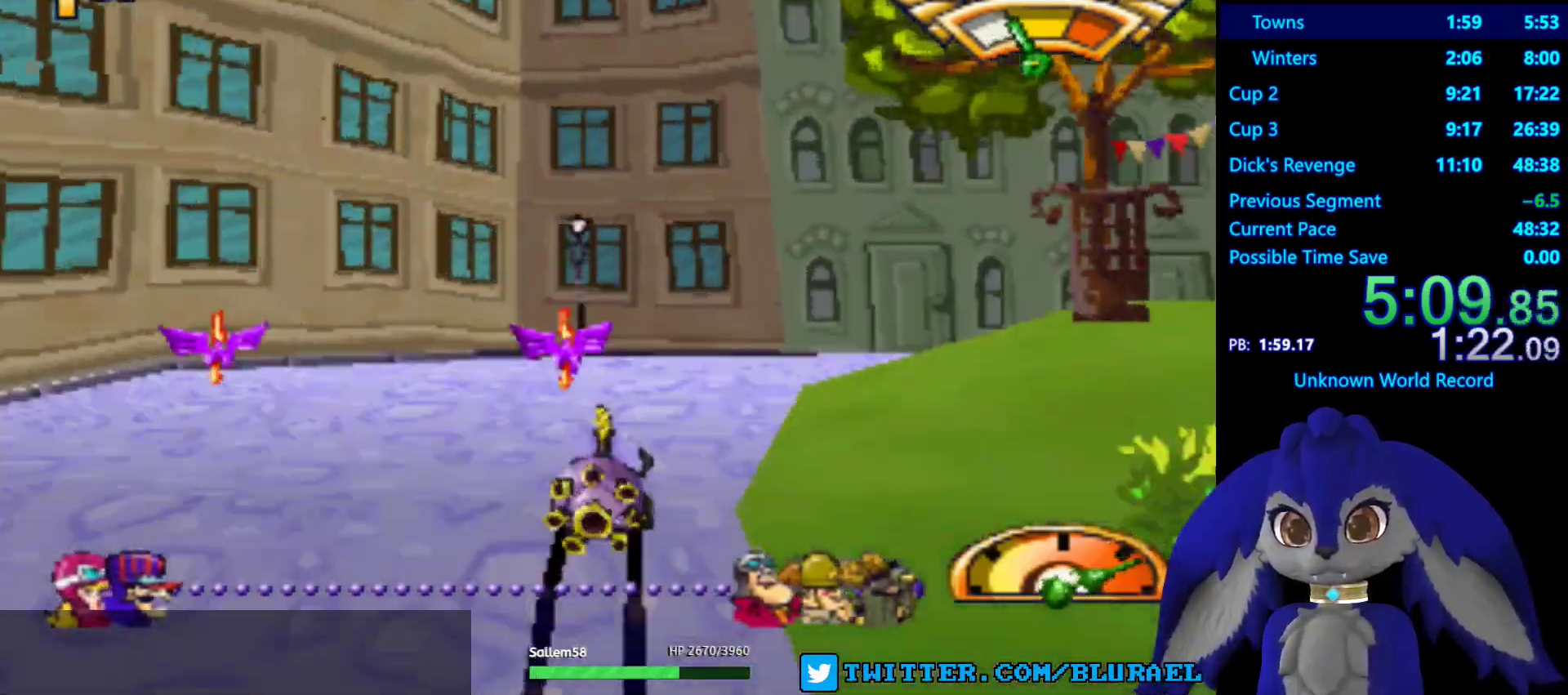
{"buttons": [], "left_stick": "right", "right_stick": "center", "events": [[483, "SQUARE", "up"]]}
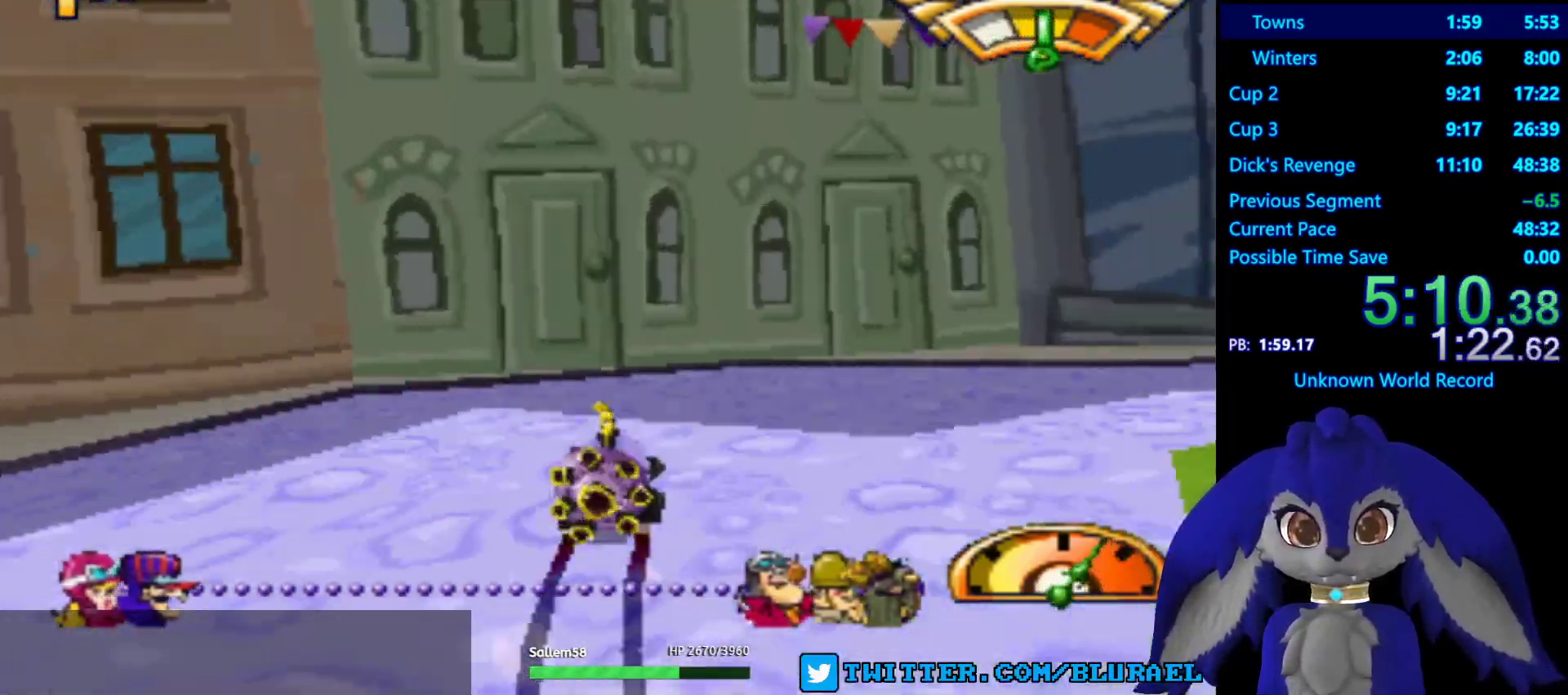
{"buttons": ["CROSS"], "left_stick": "right", "right_stick": "center", "events": [[167, "CROSS", "down"], [250, "R2", "down"], [400, "R2", "up"]]}
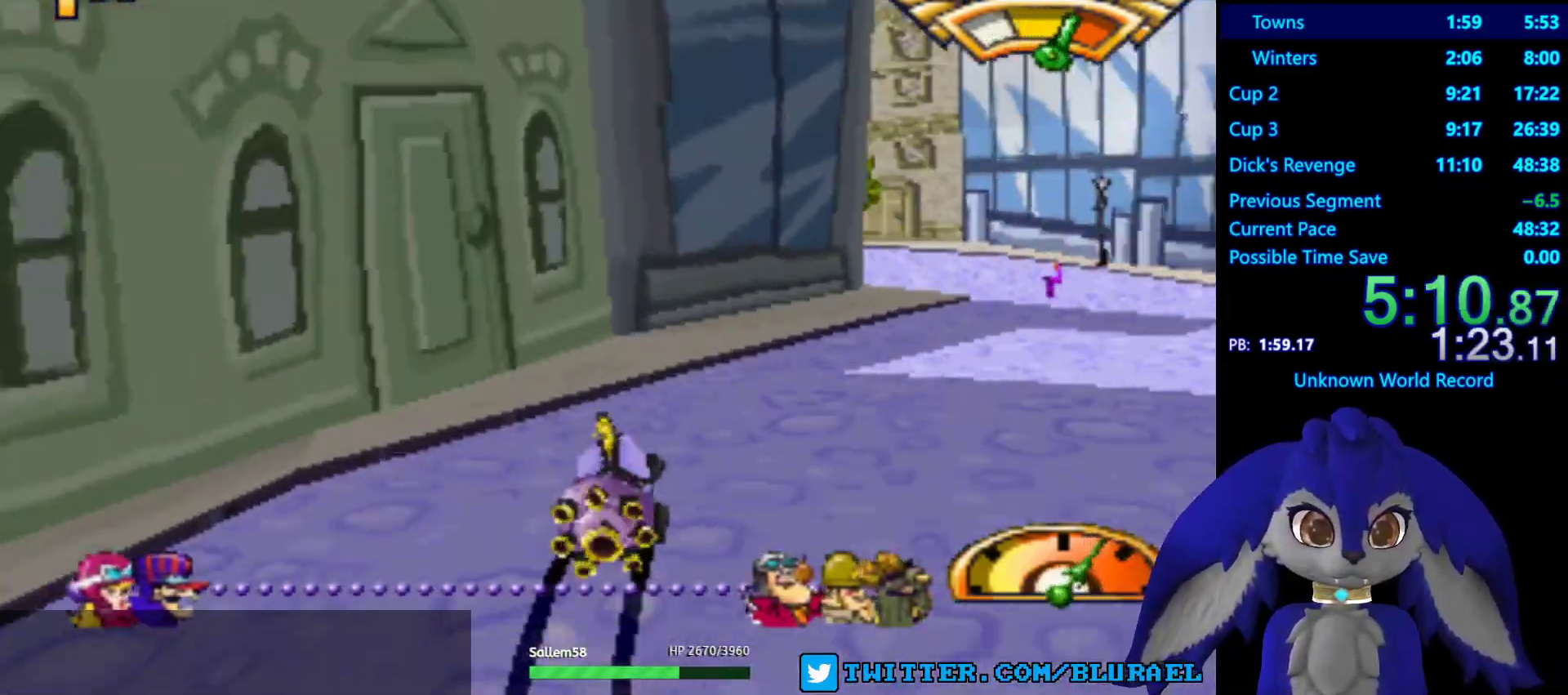
{"buttons": ["L1"], "left_stick": "up-left", "right_stick": "center", "events": [[150, "CROSS", "up"], [183, "left_stick", "center"], [350, "left_stick", "up"], [383, "R2", "down"], [417, "L1", "down"], [417, "left_stick", "up-left"], [500, "R2", "up"]]}
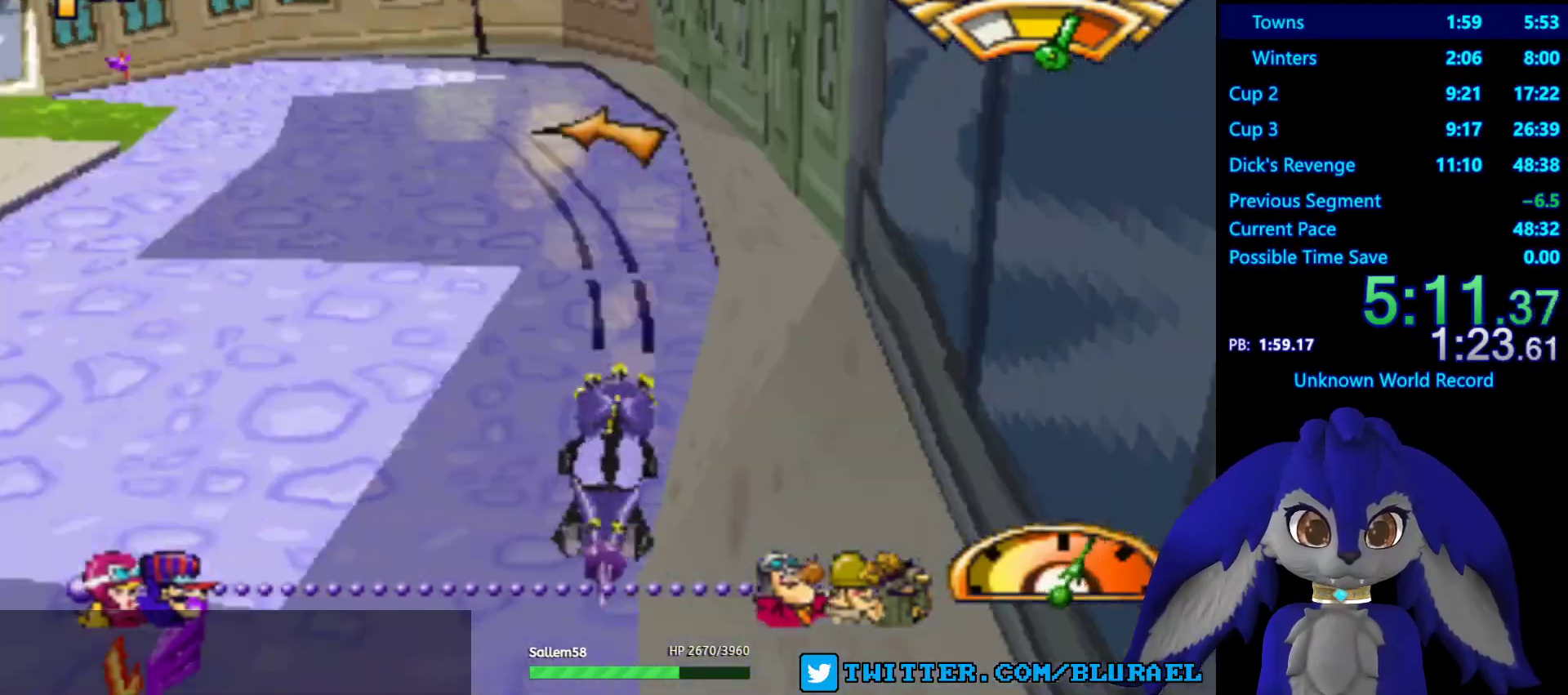
{"buttons": [], "left_stick": "left", "right_stick": "center", "events": [[67, "CROSS", "down"], [133, "left_stick", "left"], [183, "L1", "up"], [400, "CROSS", "up"]]}
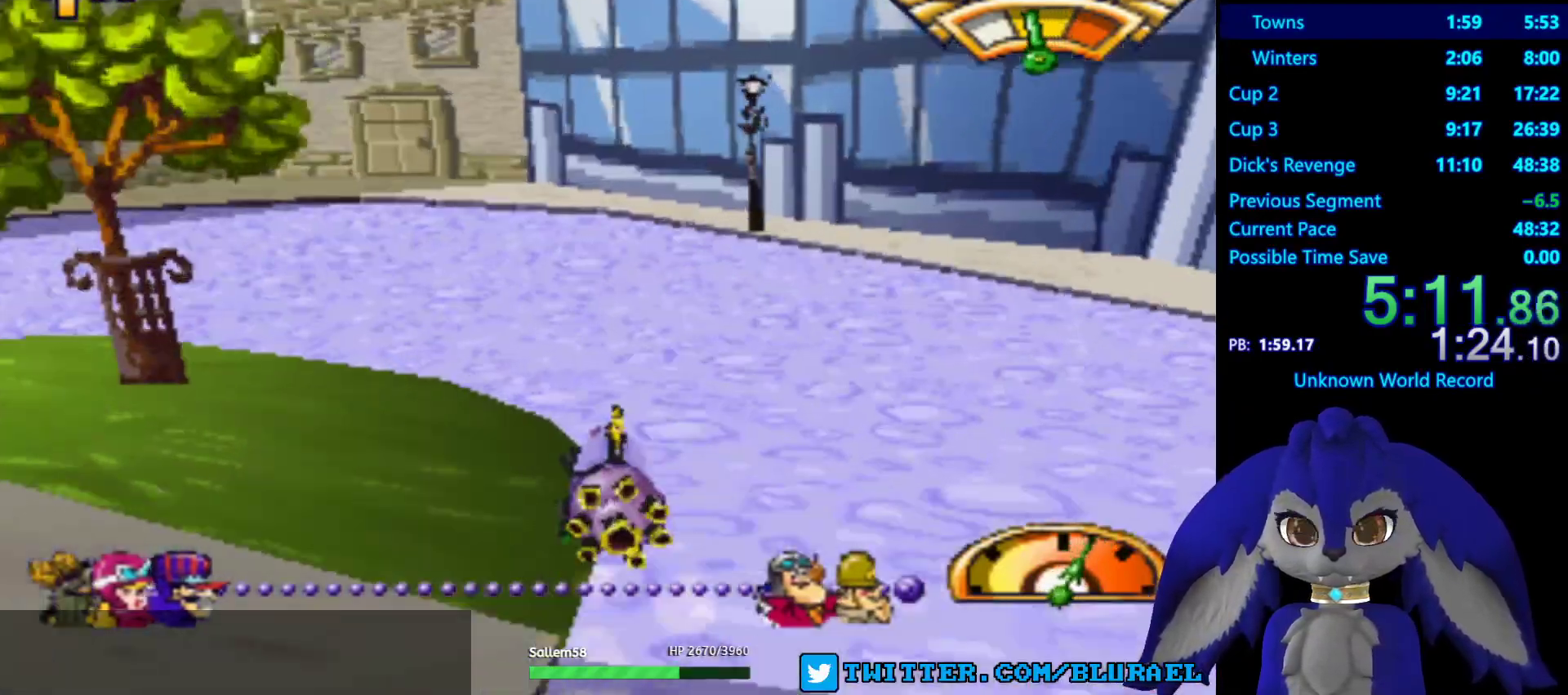
{"buttons": ["SQUARE"], "left_stick": "left", "right_stick": "center", "events": [[50, "SQUARE", "down"]]}
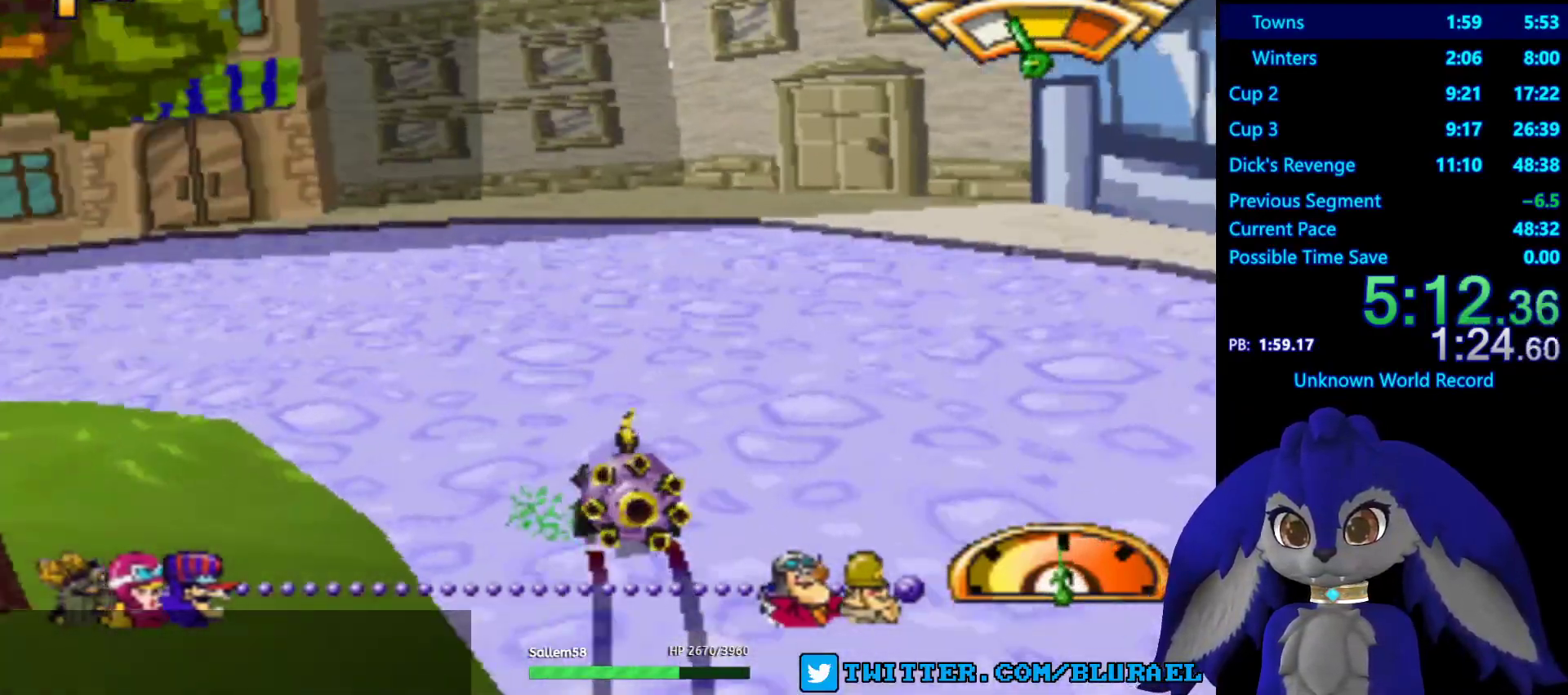
{"buttons": [], "left_stick": "left", "right_stick": "center", "events": [[50, "SQUARE", "up"], [250, "CROSS", "down"], [450, "CROSS", "up"]]}
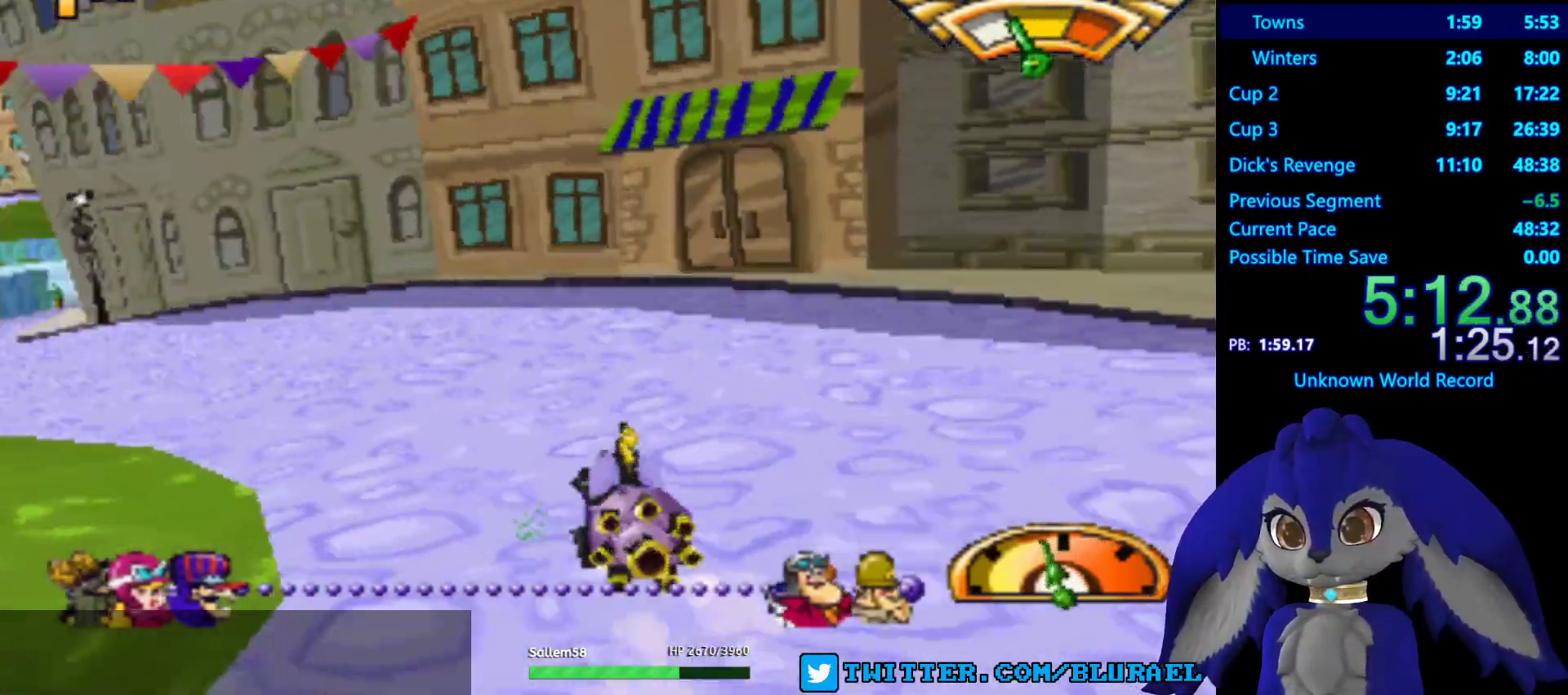
{"buttons": ["CROSS"], "left_stick": "center", "right_stick": "center", "events": [[100, "CROSS", "down"], [283, "left_stick", "center"]]}
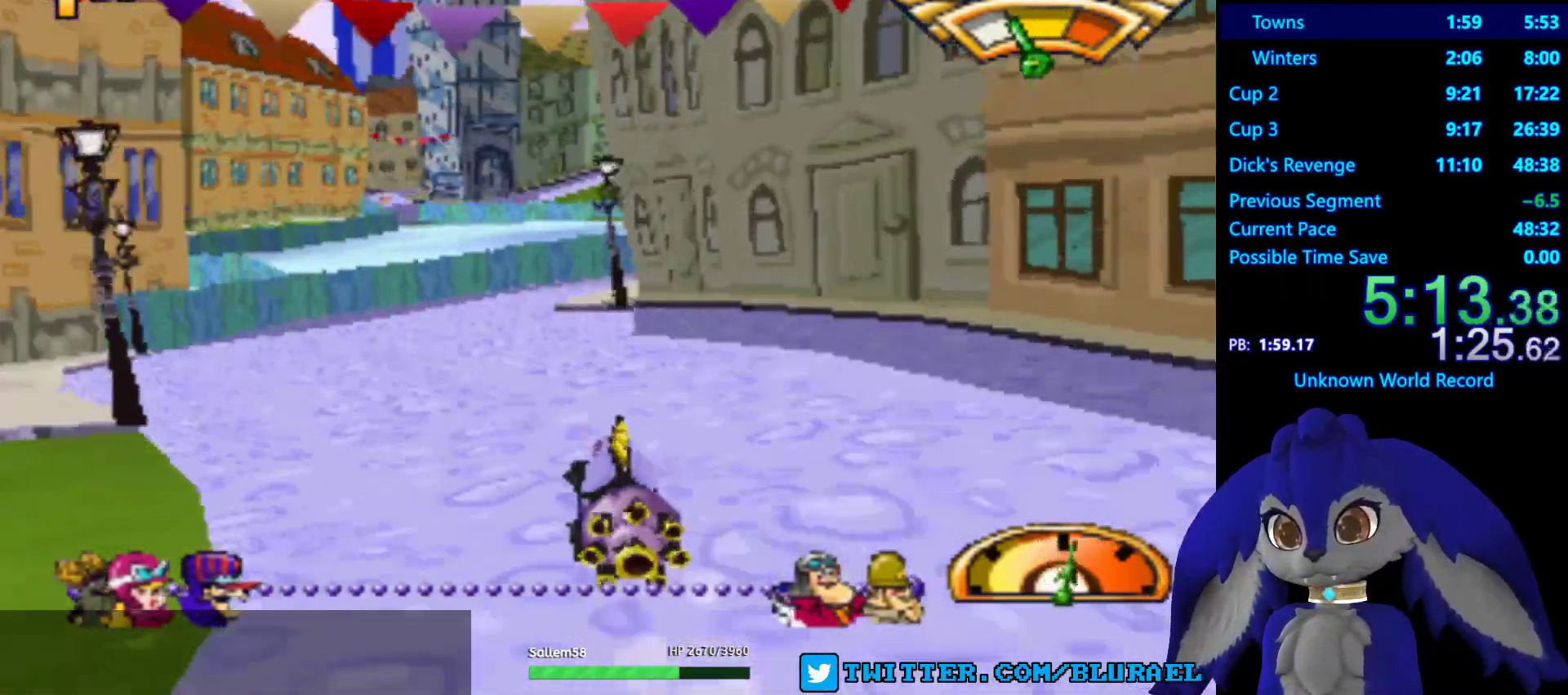
{"buttons": ["CROSS"], "left_stick": "right", "right_stick": "center", "events": [[500, "left_stick", "right"]]}
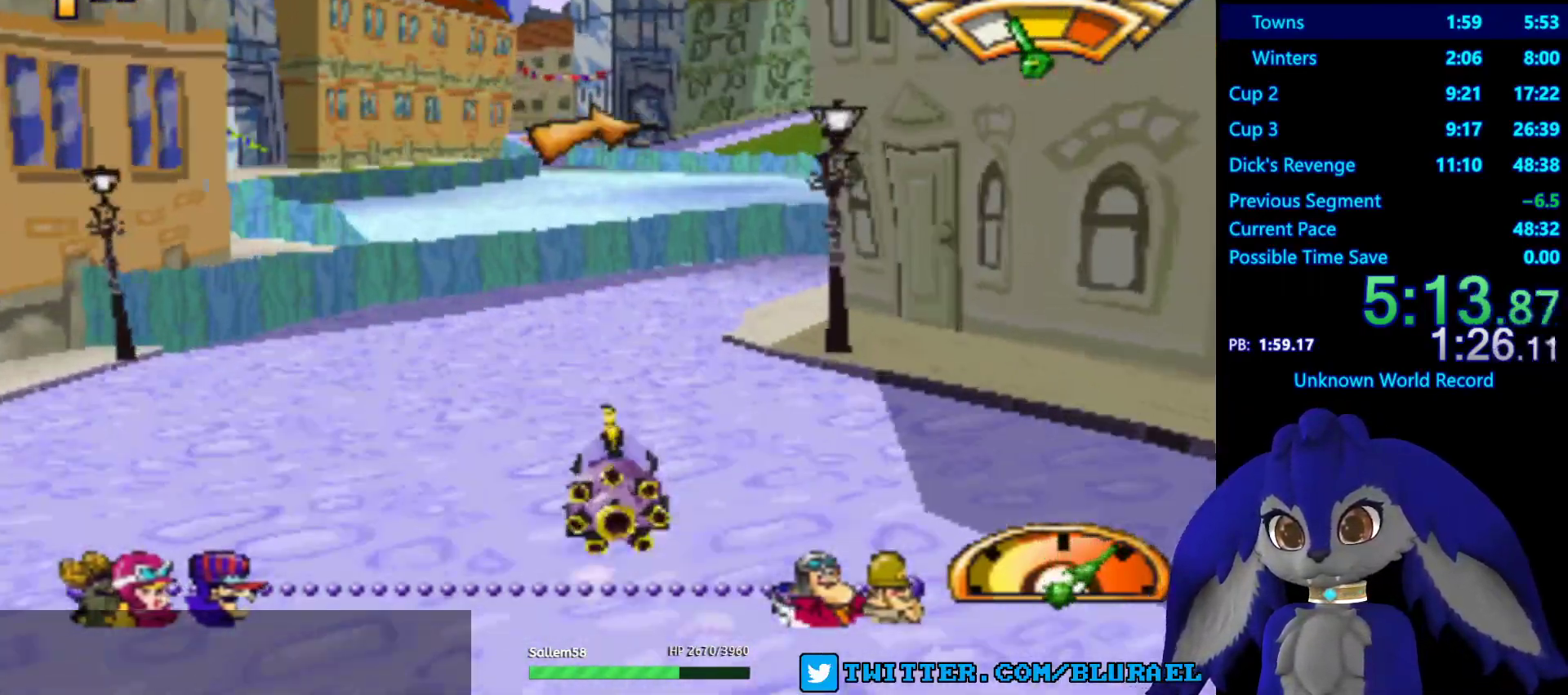
{"buttons": [], "left_stick": "center", "right_stick": "center", "events": [[17, "CROSS", "up"], [200, "SQUARE", "down"], [367, "left_stick", "center"], [400, "SQUARE", "up"]]}